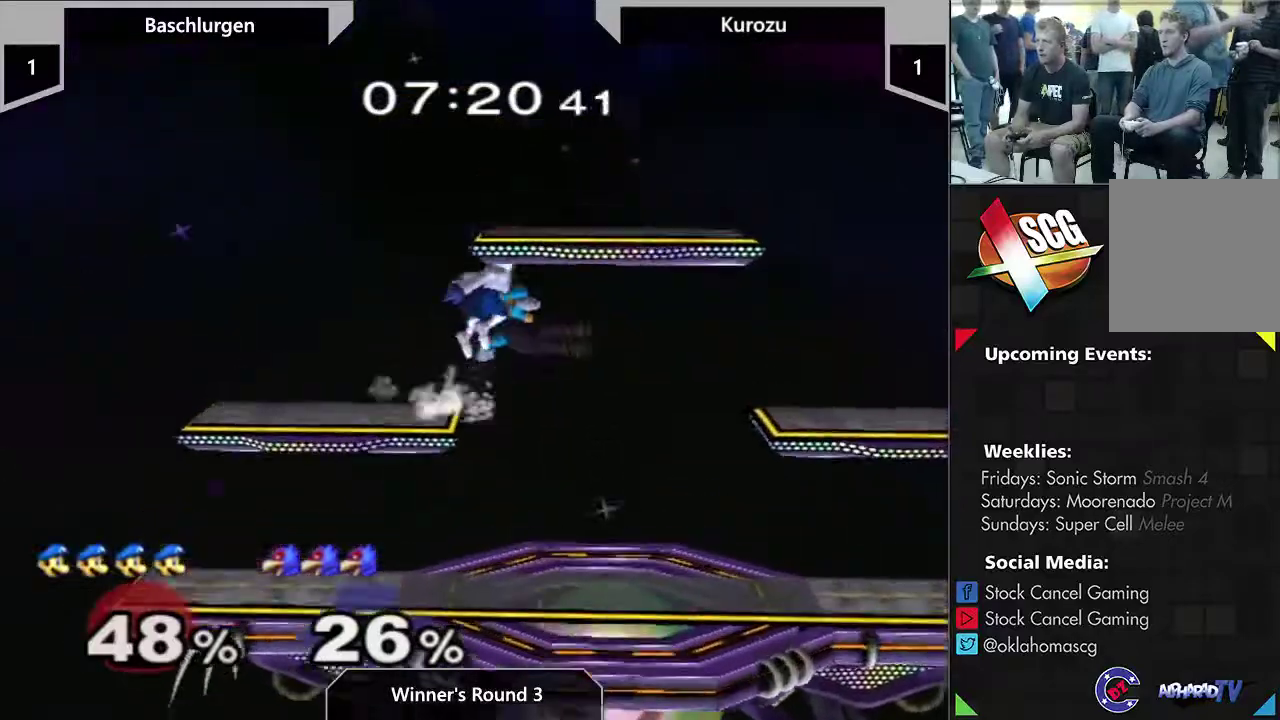
Gameplay with a controller (Nintendo layout); each line is a JSON object with the inputs held at the frame after it (dt_ms = milliseconds from this image to that frame). "events" lists button and stick changes between this image and that frame as [ms after this image, input, new state], when the widget could be followed in between. This overlay highlights the sticks when they move; stick clicks (L3) are not distinguishable. Not read: L3 R3.
{"dt_ms": 400, "buttons": [], "left_stick": "center", "right_stick": "center", "events": [[67, "A", "up"], [117, "left_stick", "center"], [267, "left_stick", "down"], [367, "left_stick", "center"]]}
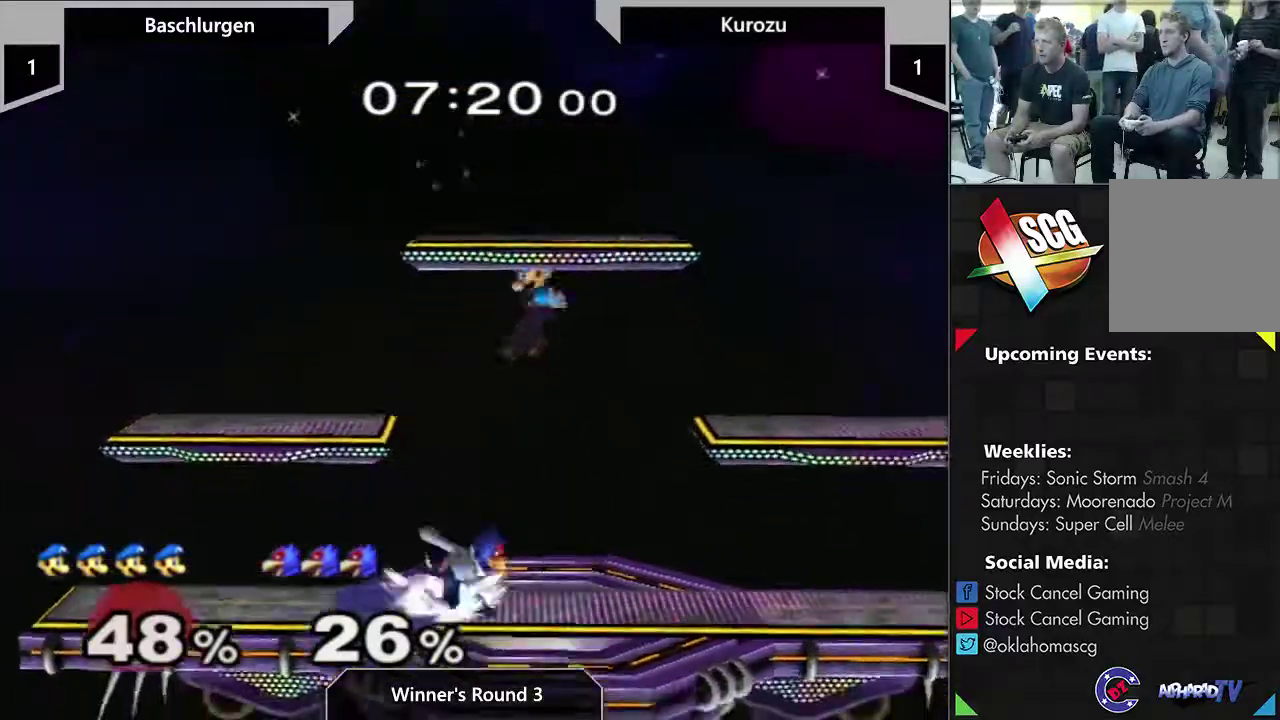
{"dt_ms": 300, "buttons": [], "left_stick": "down-right", "right_stick": "center", "events": [[17, "A", "down"], [133, "left_stick", "down-right"], [267, "A", "up"]]}
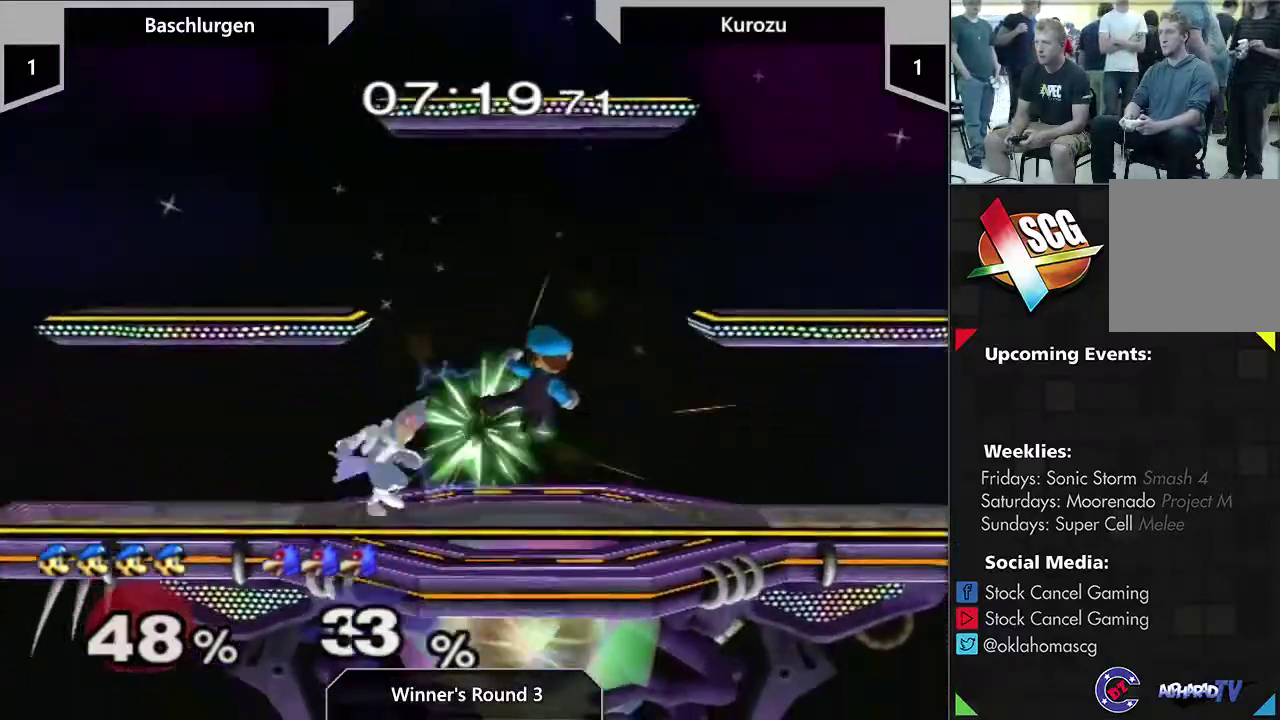
{"dt_ms": 600, "buttons": [], "left_stick": "down", "right_stick": "center", "events": [[100, "left_stick", "down"], [217, "right_stick", "down"], [283, "right_stick", "center"]]}
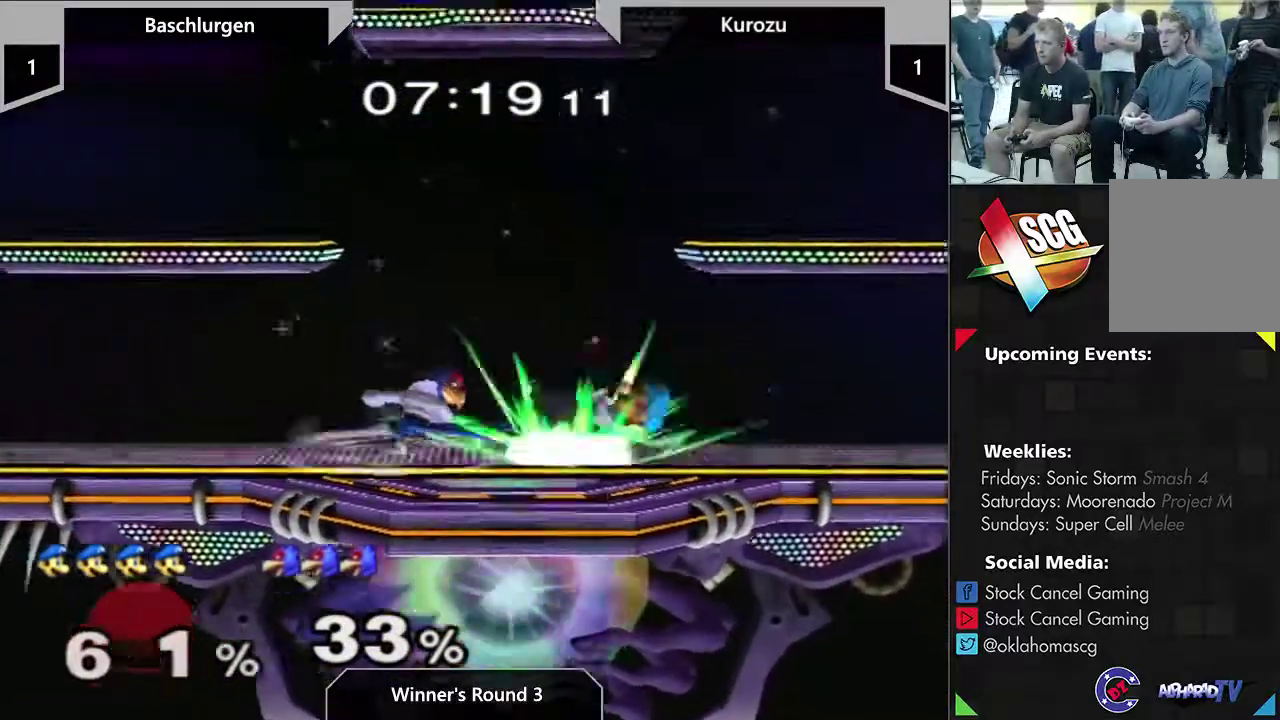
{"dt_ms": 600, "buttons": [], "left_stick": "center", "right_stick": "center", "events": [[83, "left_stick", "center"], [267, "left_stick", "up"], [567, "left_stick", "center"]]}
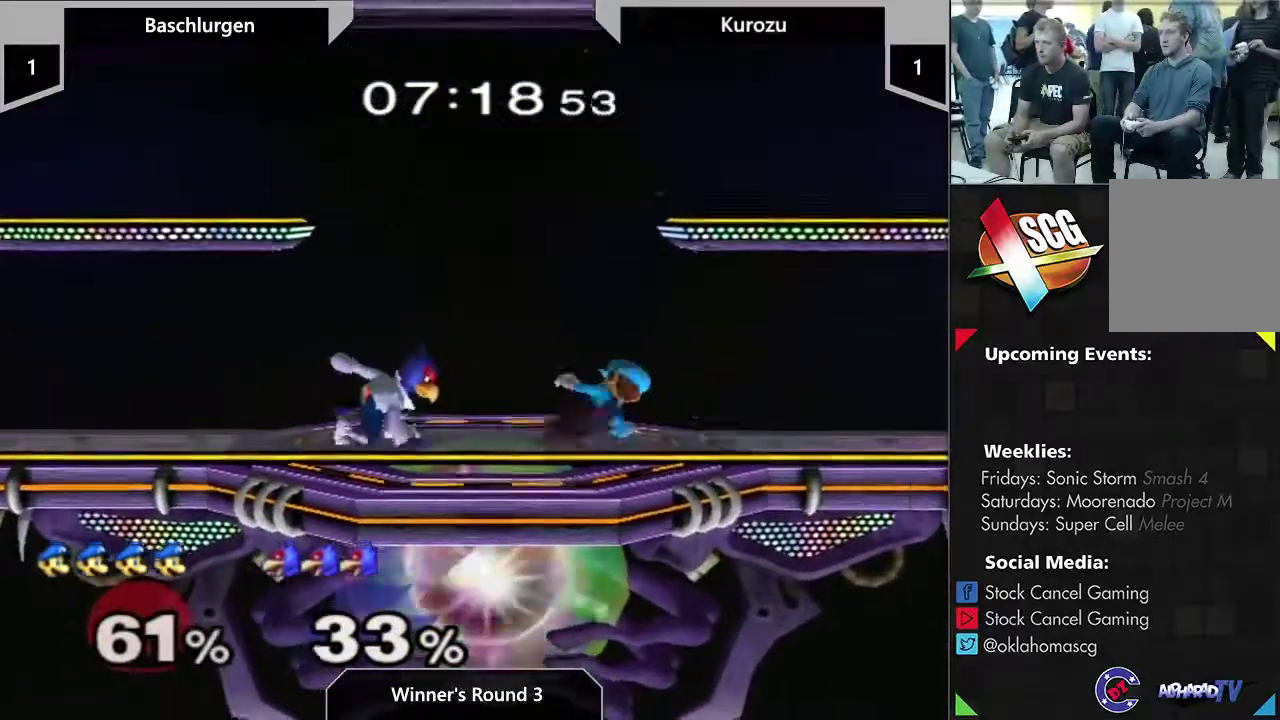
{"dt_ms": 400, "buttons": [], "left_stick": "down", "right_stick": "center", "events": [[167, "left_stick", "down"]]}
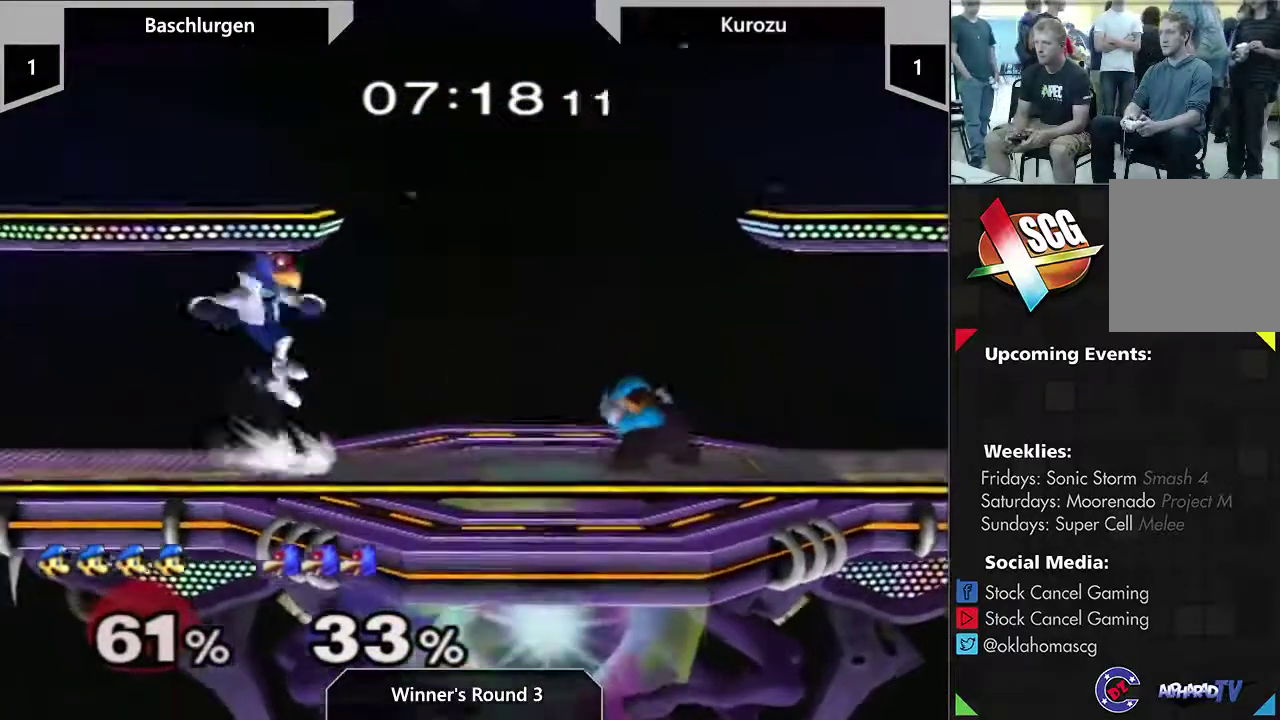
{"dt_ms": 500, "buttons": [], "left_stick": "center", "right_stick": "center", "events": [[400, "left_stick", "center"]]}
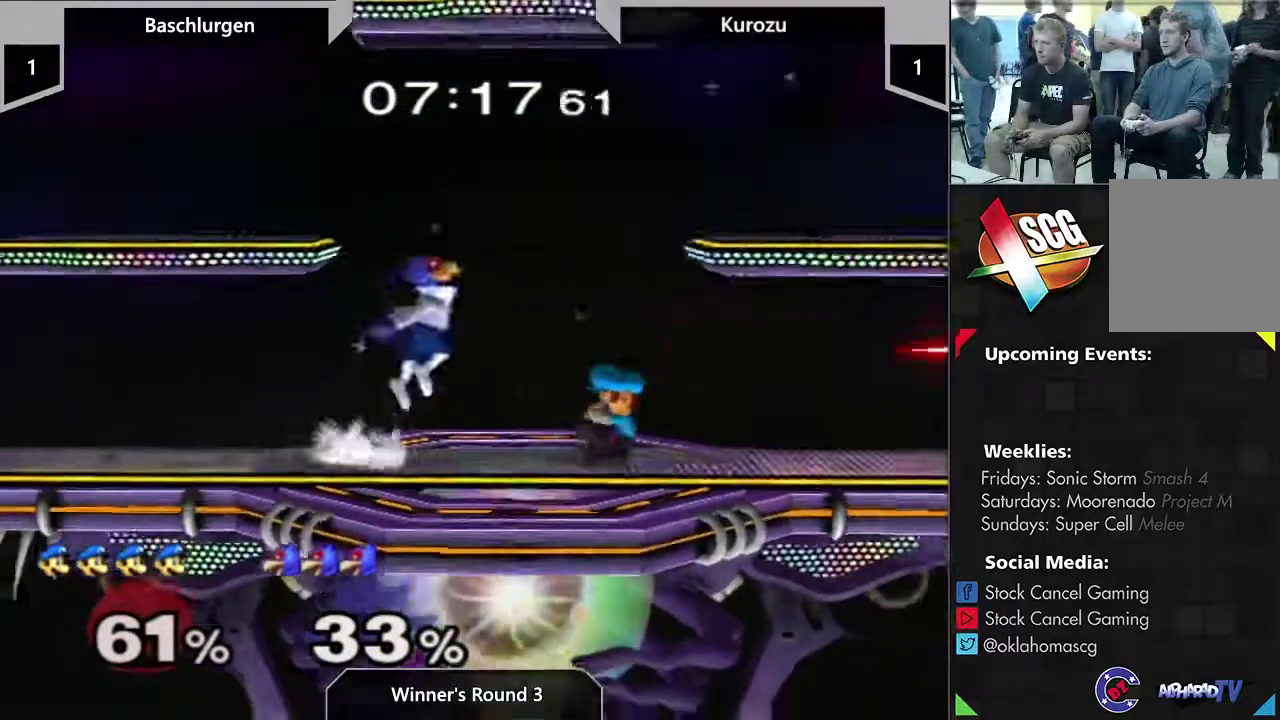
{"dt_ms": 300, "buttons": [], "left_stick": "left", "right_stick": "center", "events": [[300, "left_stick", "left"]]}
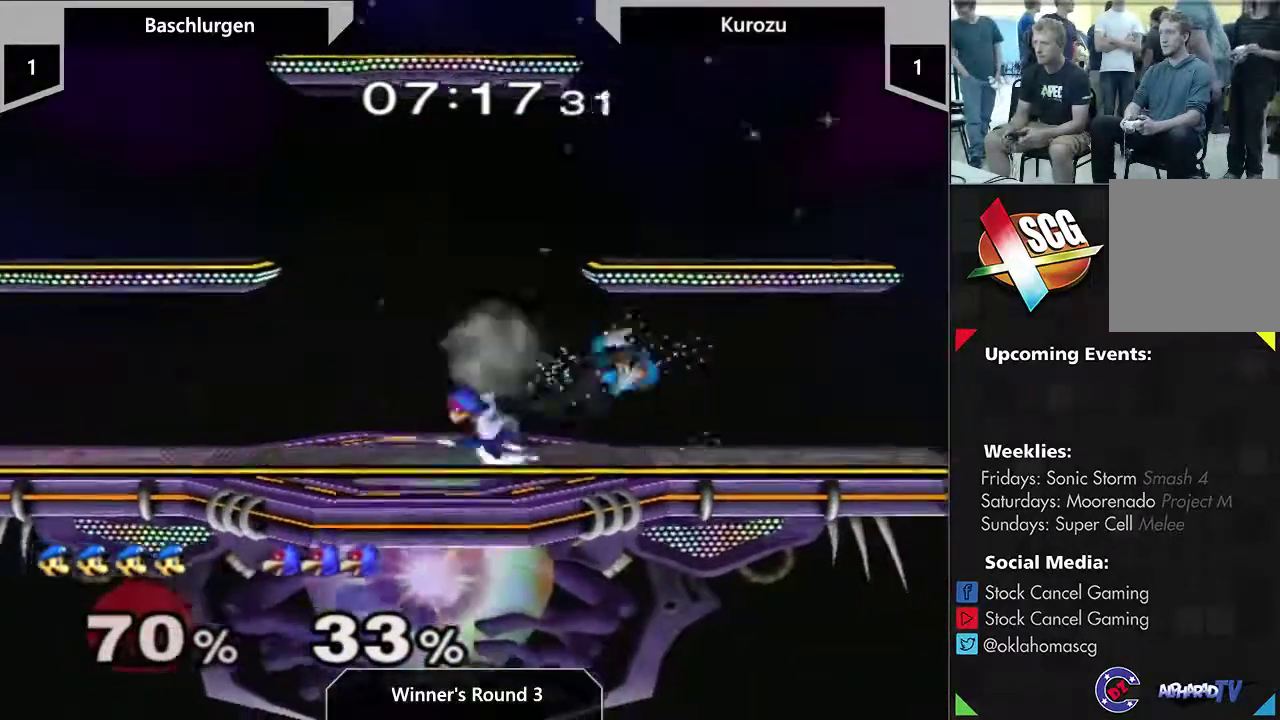
{"dt_ms": 700, "buttons": [], "left_stick": "down", "right_stick": "center", "events": [[150, "left_stick", "center"], [317, "left_stick", "down"], [533, "right_stick", "down"], [600, "right_stick", "center"]]}
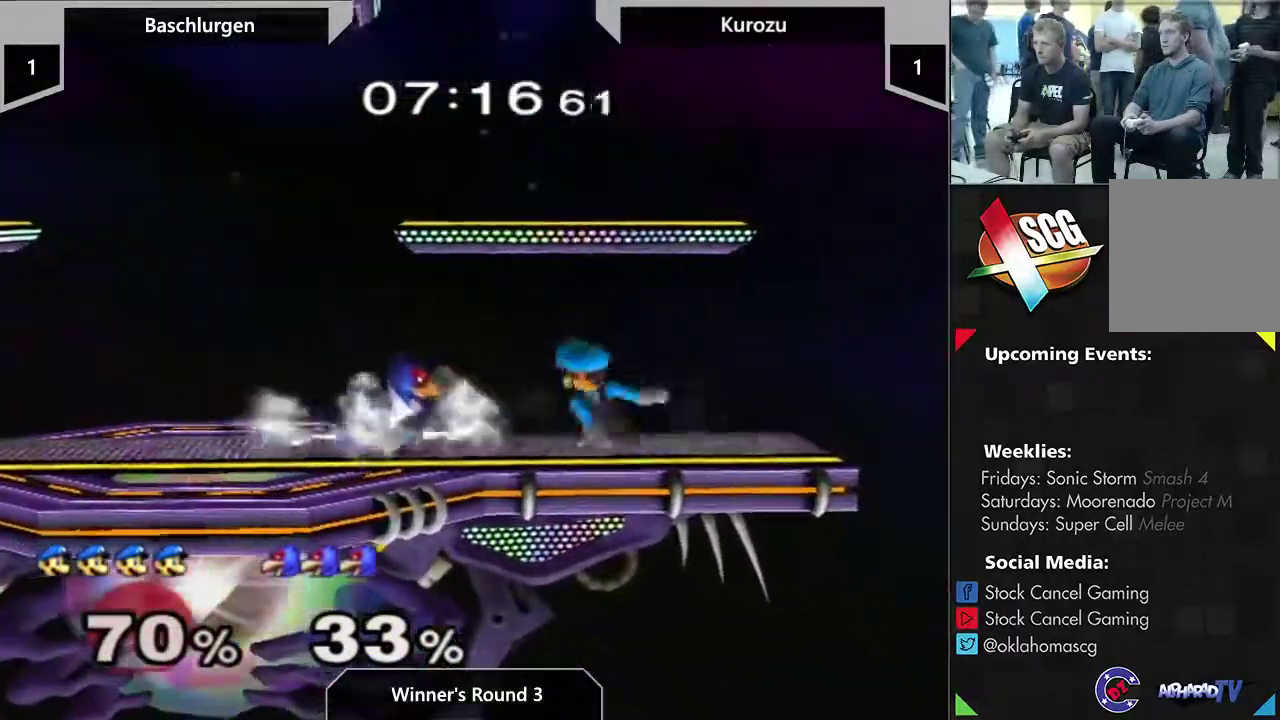
{"dt_ms": 600, "buttons": [], "left_stick": "center", "right_stick": "center", "events": [[267, "left_stick", "center"]]}
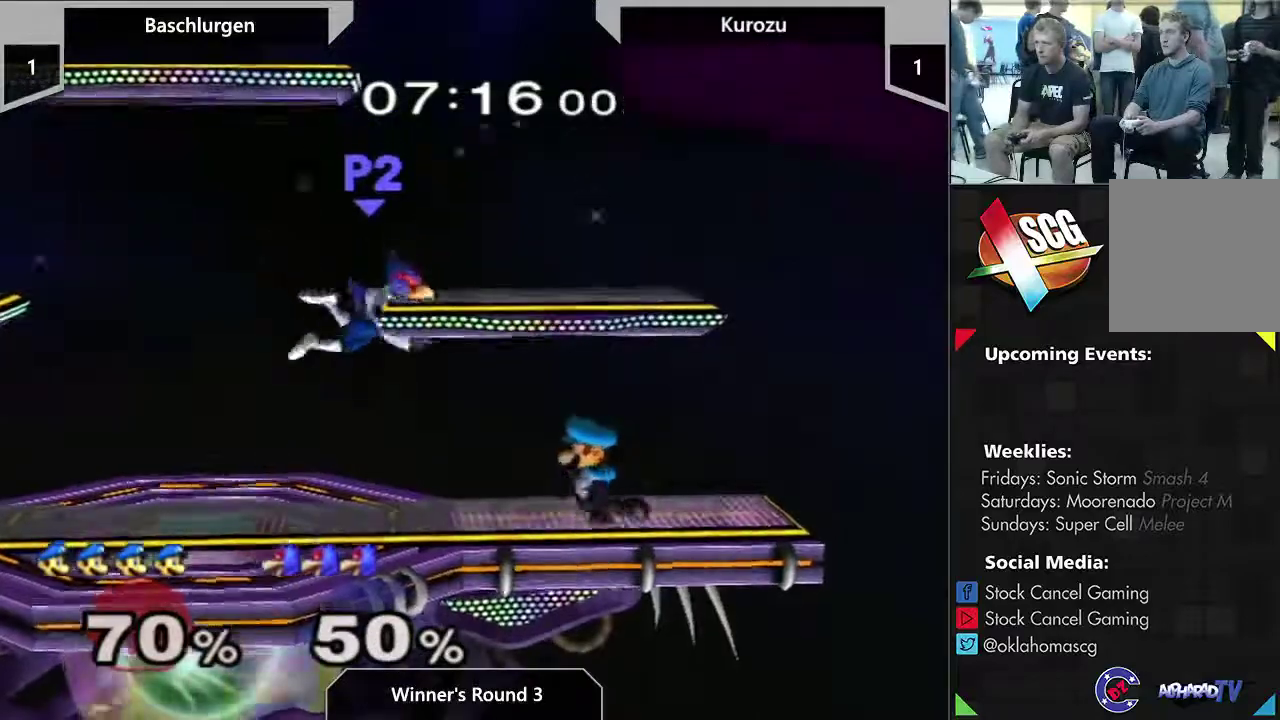
{"dt_ms": 400, "buttons": ["Y"], "left_stick": "down-left", "right_stick": "center", "events": [[300, "Y", "down"], [367, "left_stick", "down-left"]]}
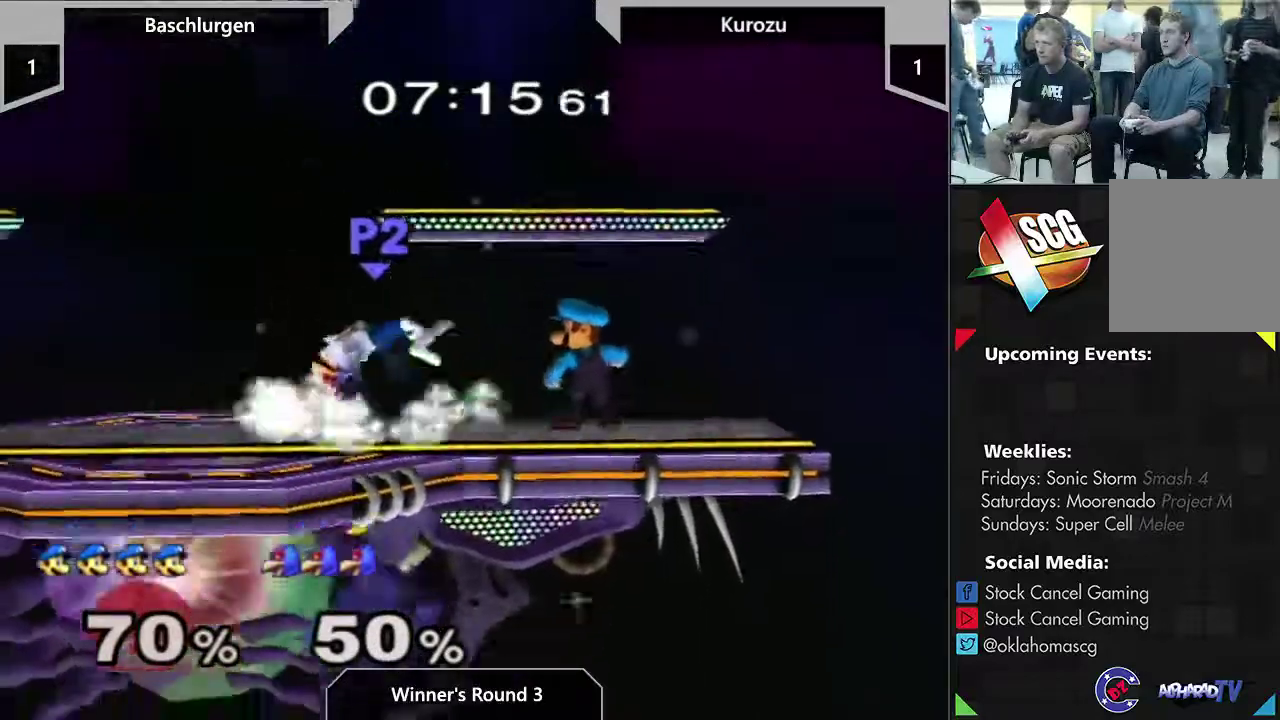
{"dt_ms": 500, "buttons": [], "left_stick": "left", "right_stick": "center", "events": [[17, "Y", "up"], [150, "left_stick", "right"], [200, "left_stick", "left"]]}
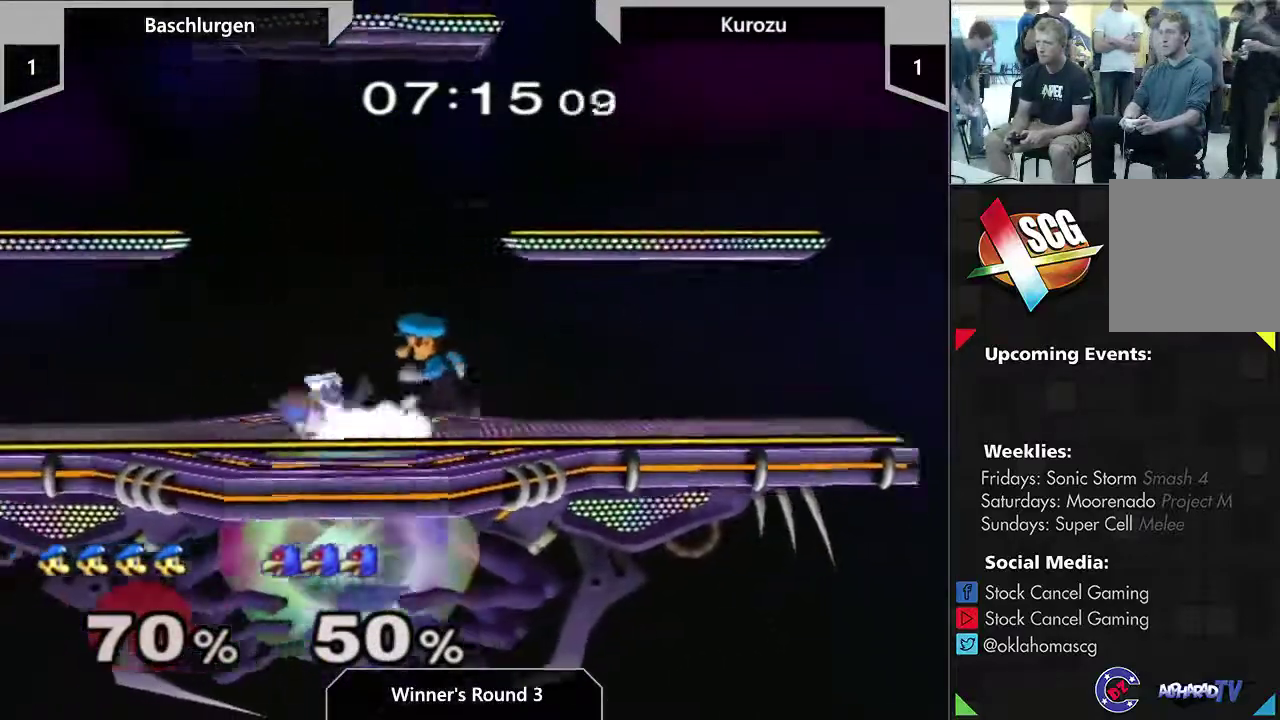
{"dt_ms": 500, "buttons": [], "left_stick": "center", "right_stick": "center", "events": [[250, "left_stick", "center"]]}
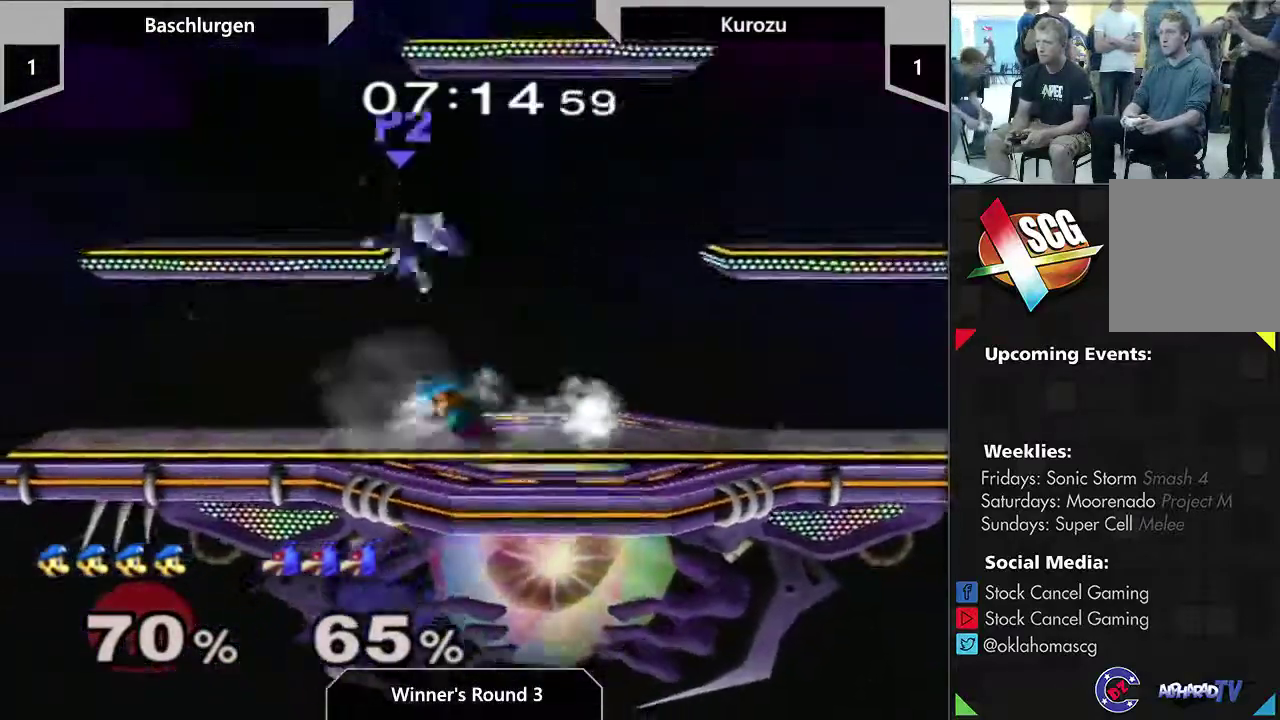
{"dt_ms": 400, "buttons": [], "left_stick": "right", "right_stick": "center", "events": [[333, "Y", "down"], [383, "Y", "up"], [400, "left_stick", "right"]]}
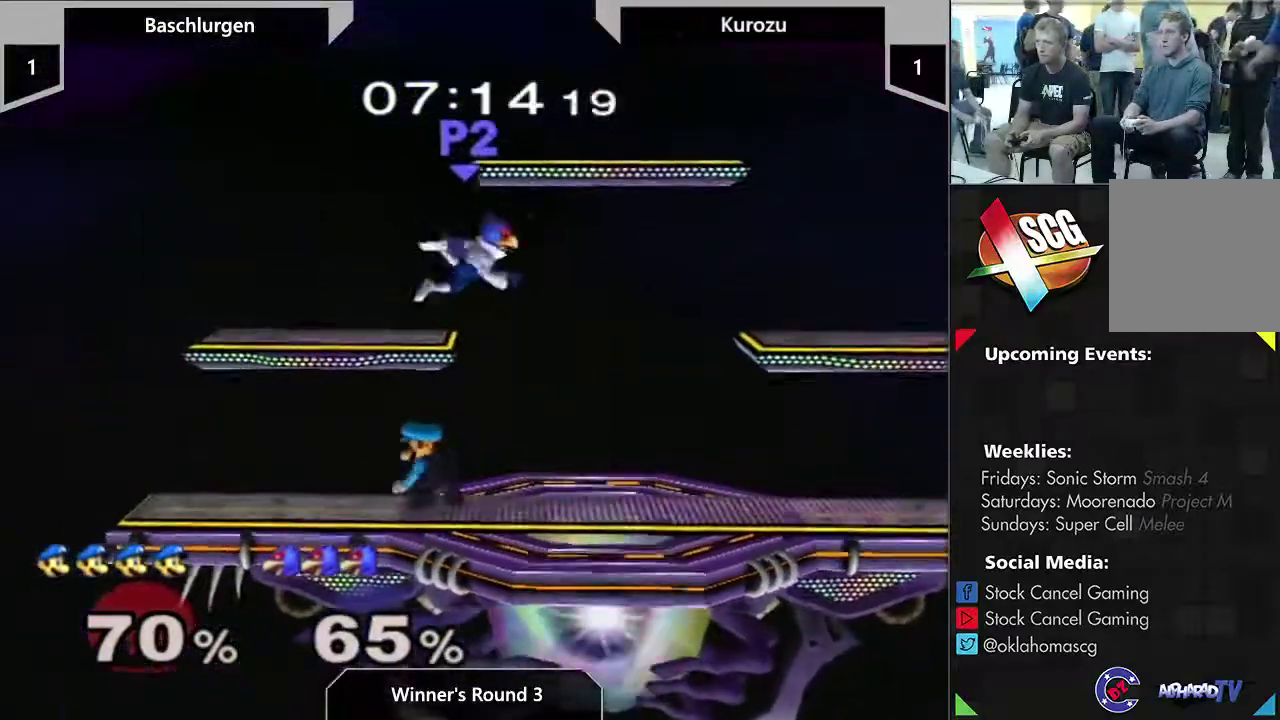
{"dt_ms": 800, "buttons": [], "left_stick": "left", "right_stick": "center"}
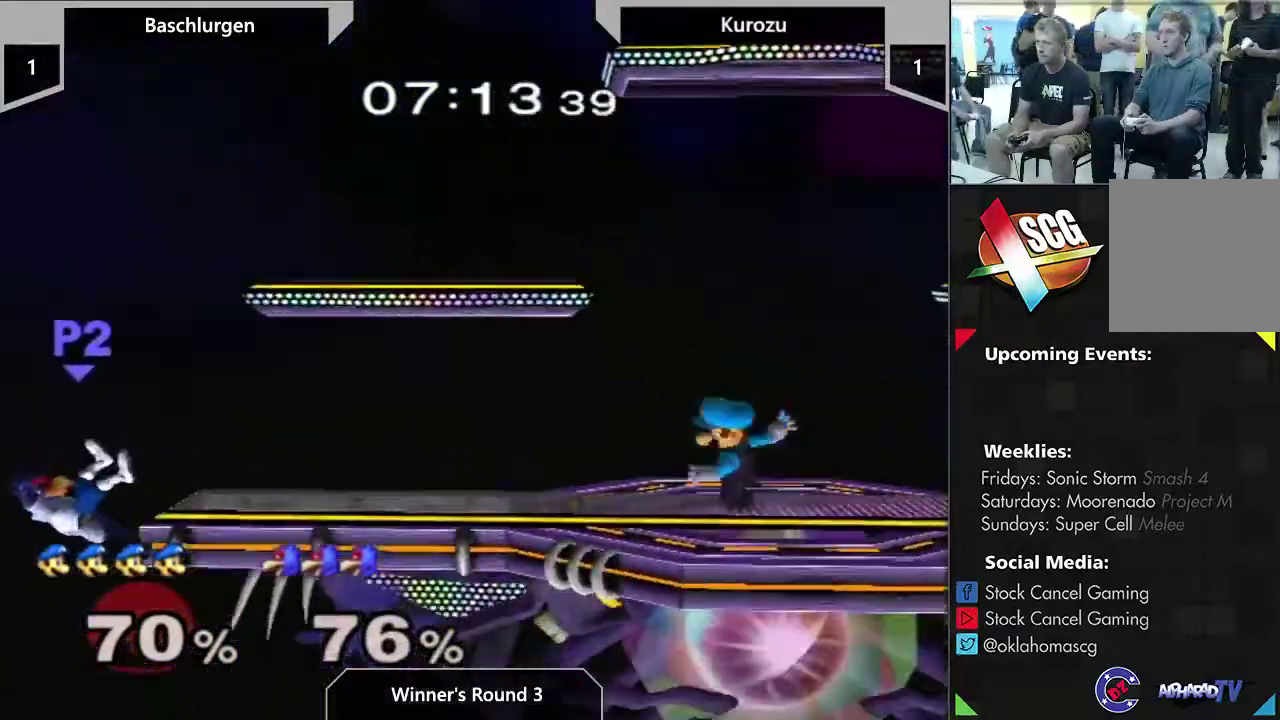
{"dt_ms": 300, "buttons": [], "left_stick": "left", "right_stick": "center", "events": []}
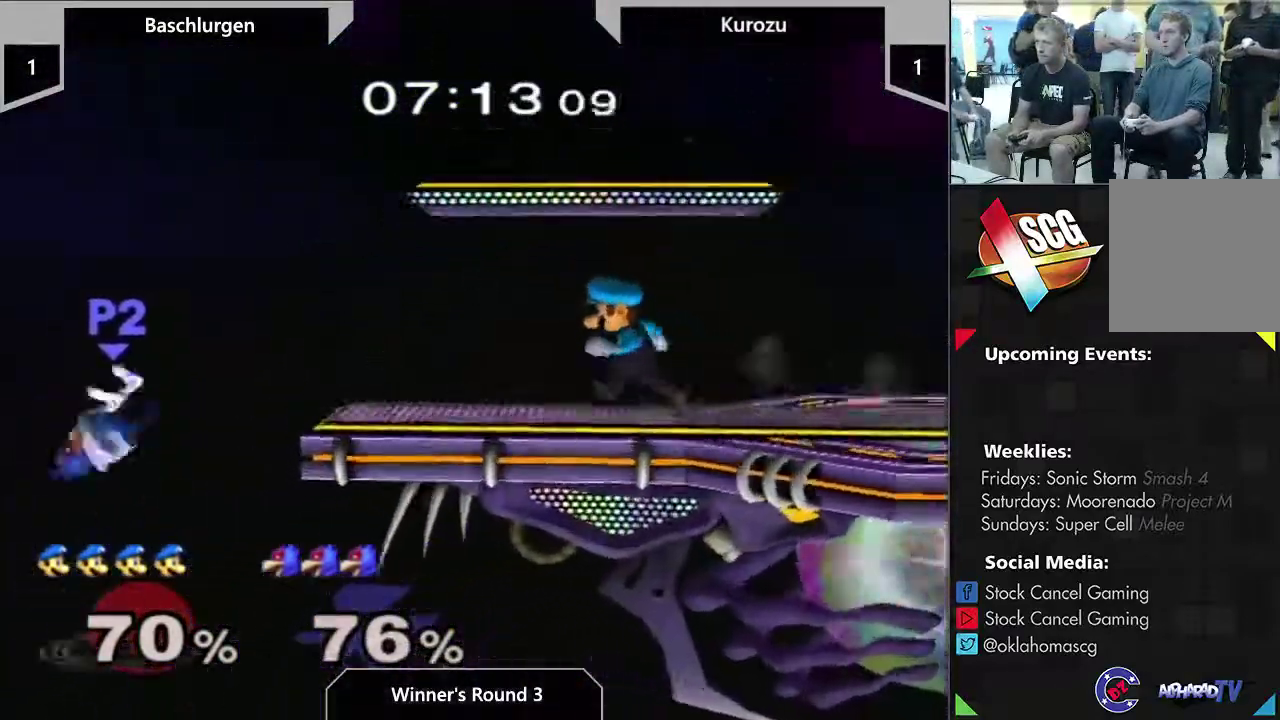
{"dt_ms": 500, "buttons": ["A"], "left_stick": "center", "right_stick": "center", "events": [[267, "A", "down"], [367, "left_stick", "center"]]}
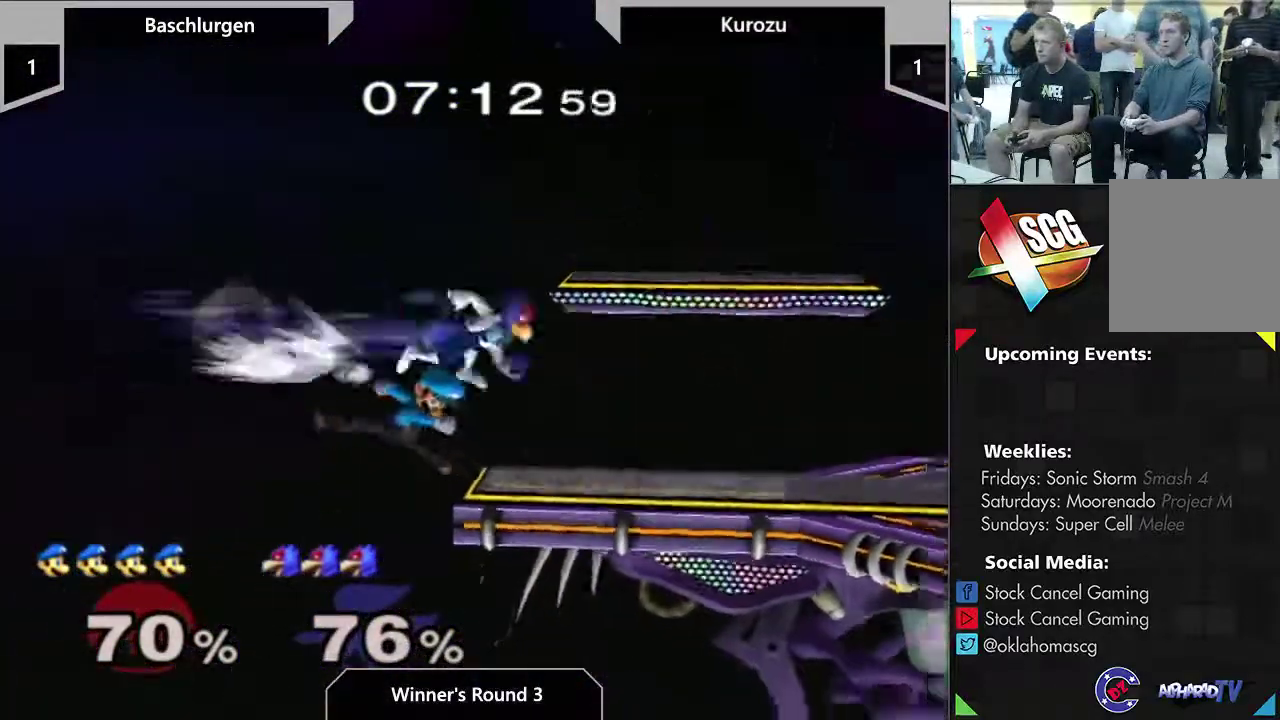
{"dt_ms": 400, "buttons": [], "left_stick": "right", "right_stick": "center", "events": [[83, "A", "up"], [333, "left_stick", "right"]]}
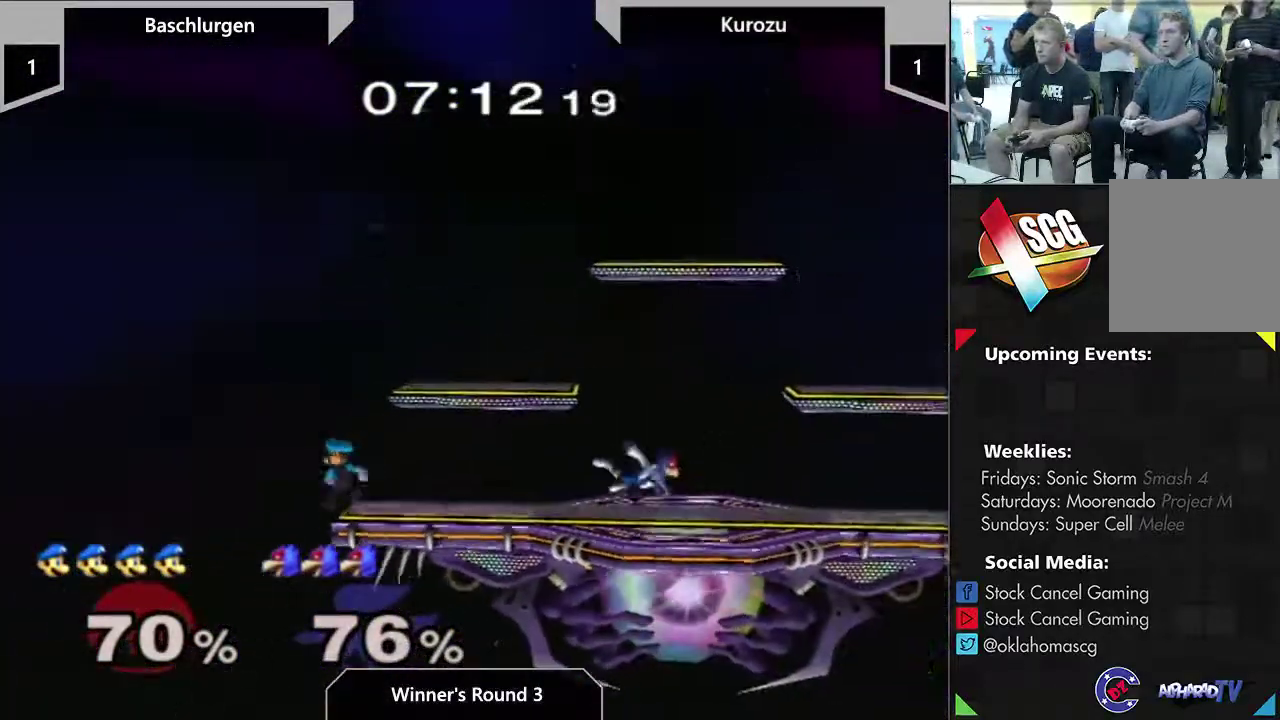
{"dt_ms": 500, "buttons": ["A"], "left_stick": "right", "right_stick": "center", "events": [[183, "Y", "down"], [217, "left_stick", "down-right"], [283, "Y", "up"], [367, "left_stick", "right"], [500, "A", "down"]]}
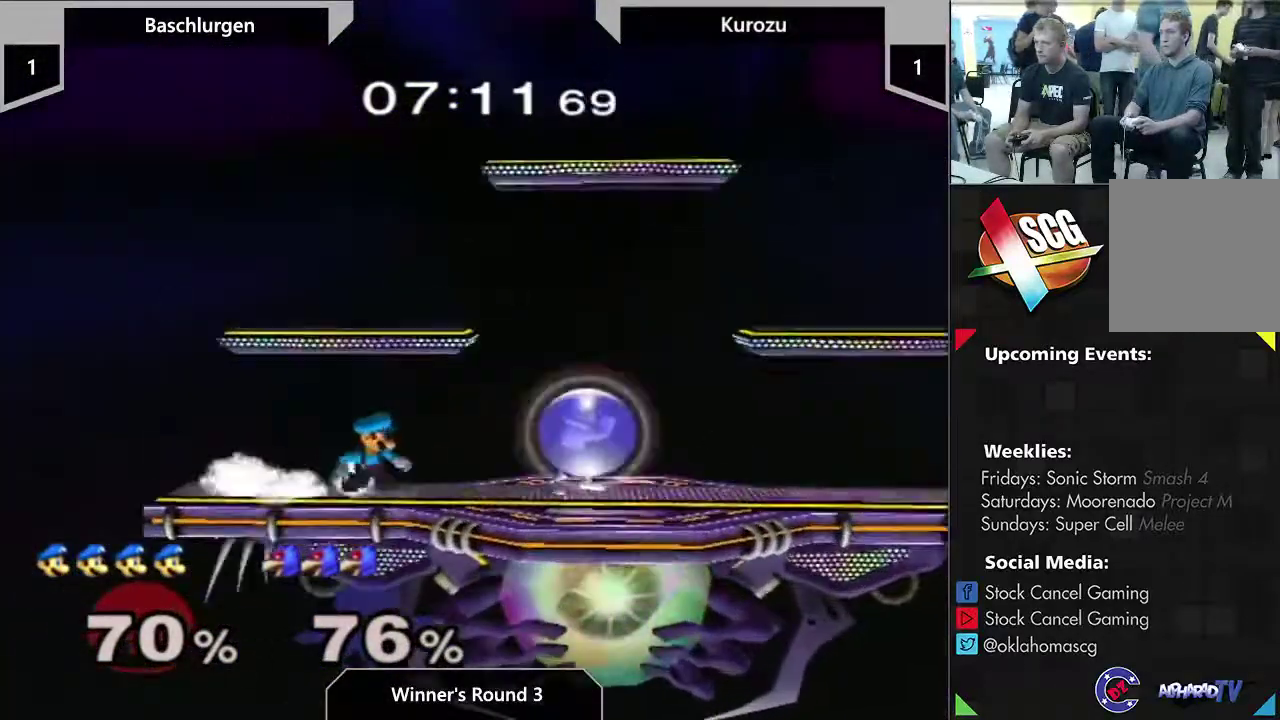
{"dt_ms": 600, "buttons": [], "left_stick": "center", "right_stick": "center", "events": [[283, "left_stick", "center"], [383, "A", "up"]]}
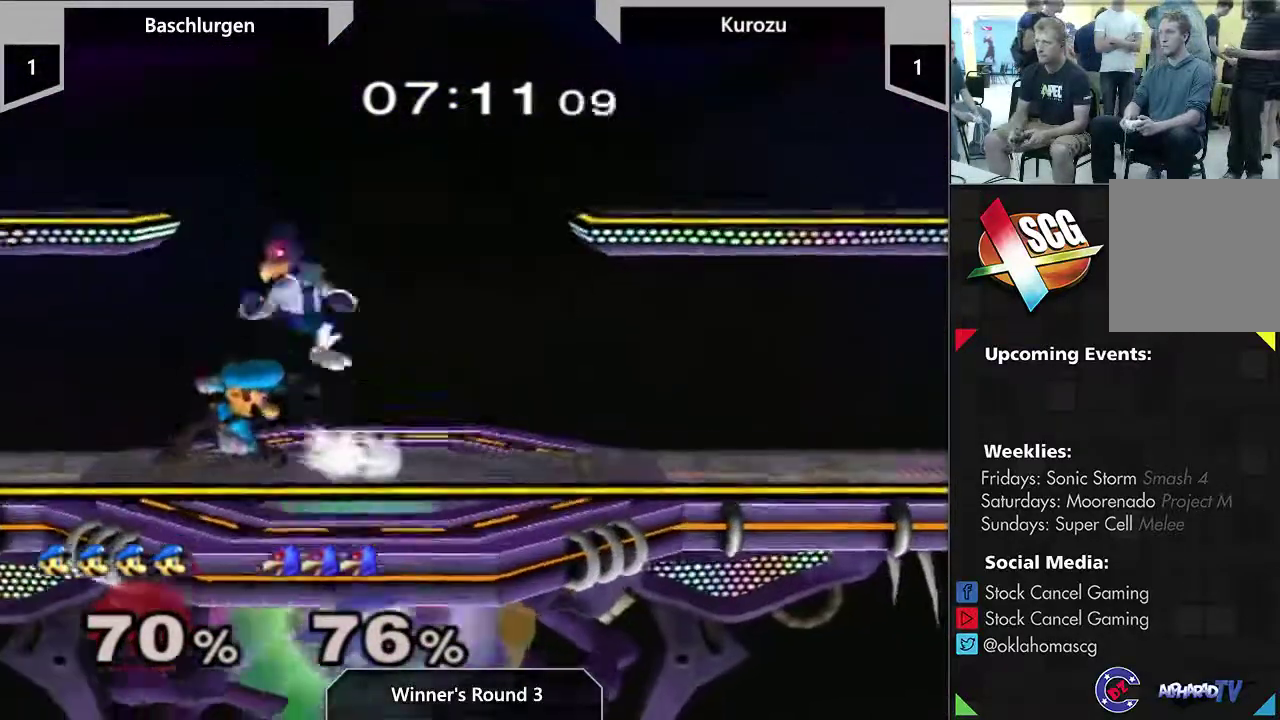
{"dt_ms": 400, "buttons": [], "left_stick": "center", "right_stick": "center", "events": []}
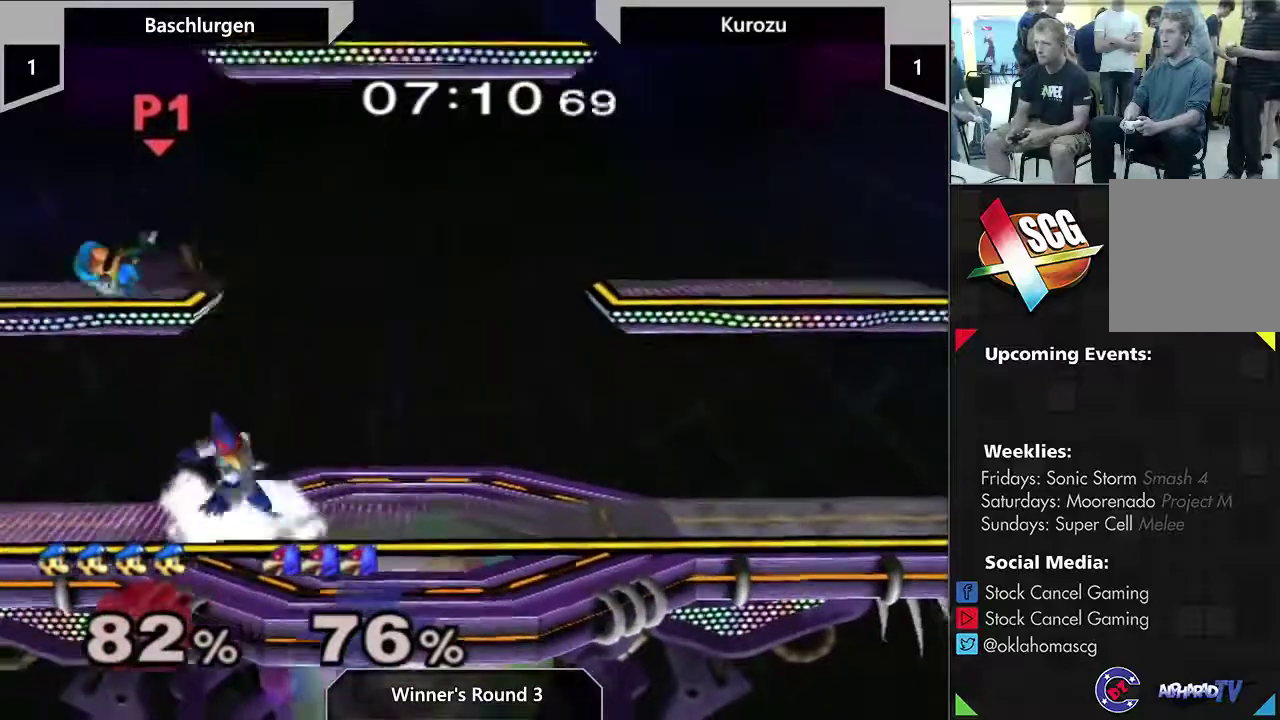
{"dt_ms": 600, "buttons": [], "left_stick": "center", "right_stick": "center", "events": [[500, "A", "down"], [583, "A", "up"]]}
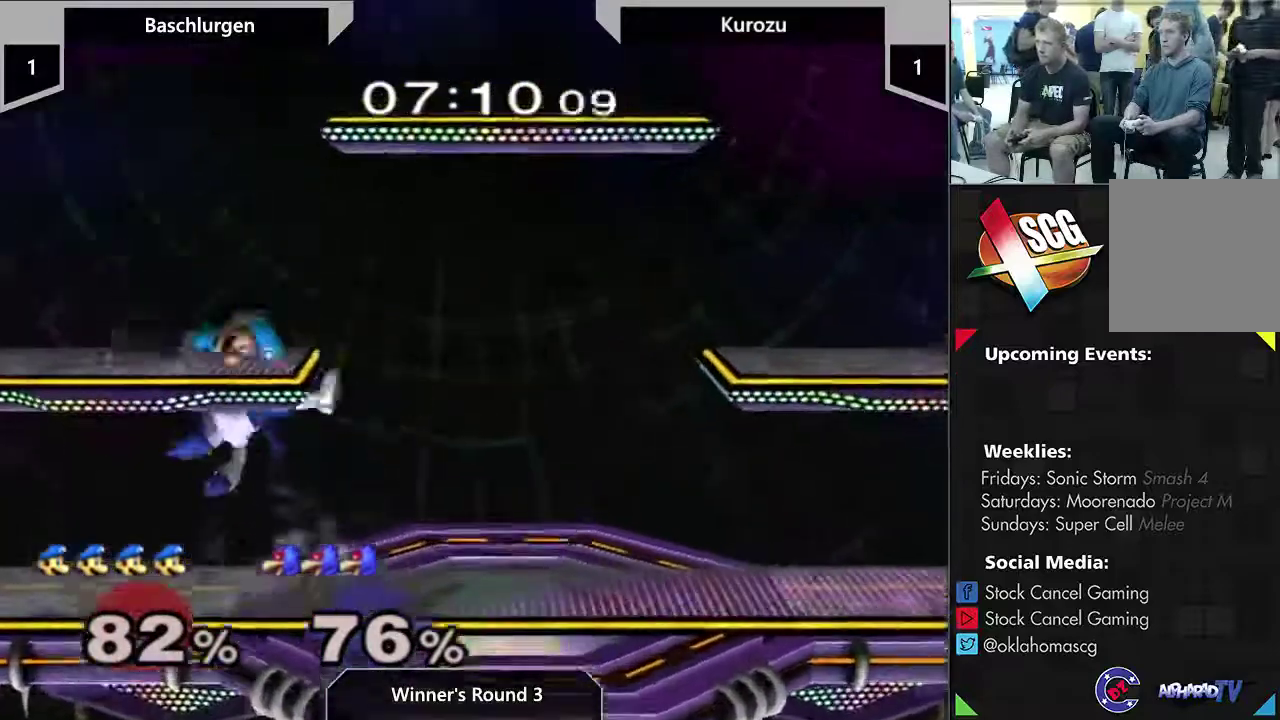
{"dt_ms": 400, "buttons": ["A"], "left_stick": "up", "right_stick": "center", "events": [[117, "A", "down"], [250, "A", "up"], [333, "A", "down"], [333, "left_stick", "up"]]}
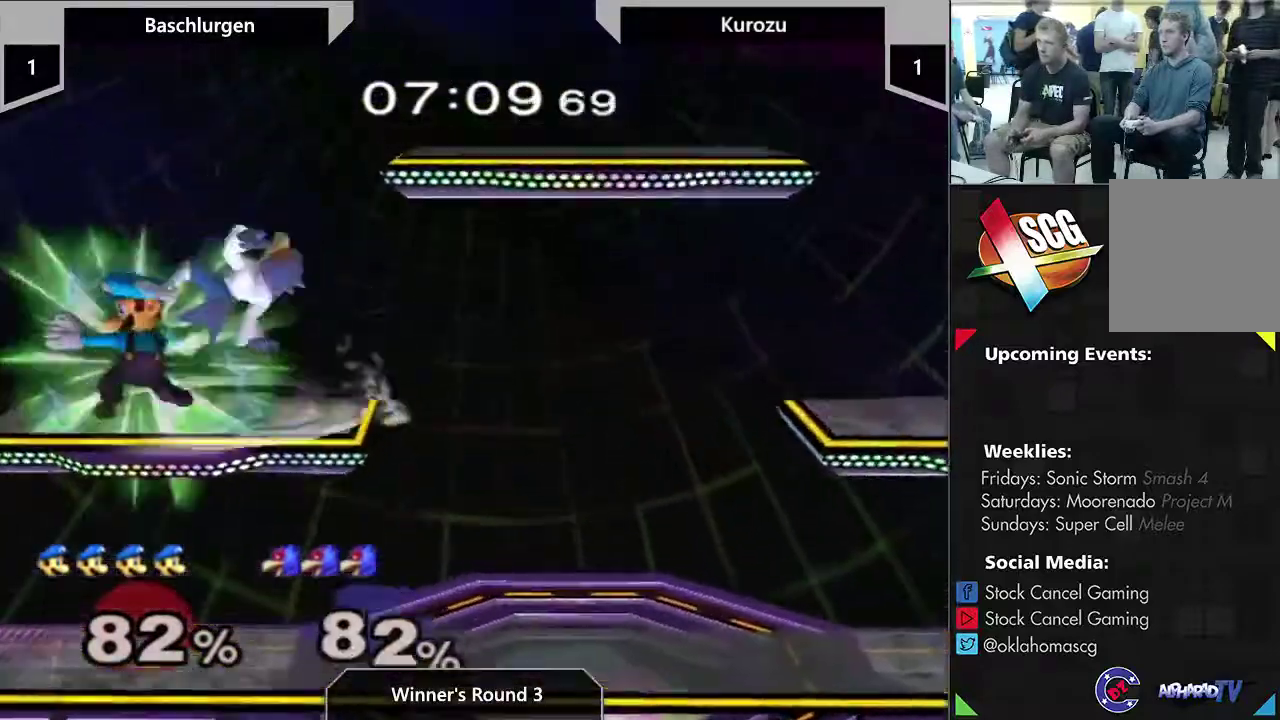
{"dt_ms": 600, "buttons": [], "left_stick": "down-right", "right_stick": "center"}
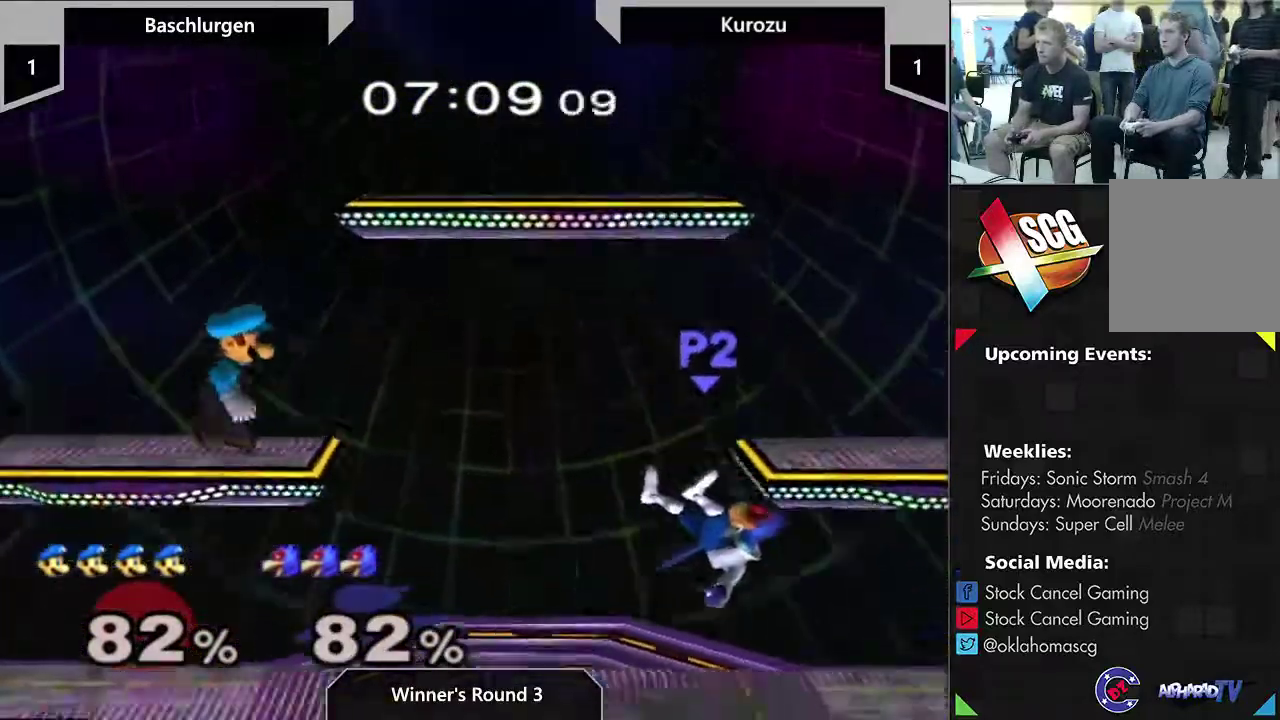
{"dt_ms": 300, "buttons": [], "left_stick": "down-right", "right_stick": "center"}
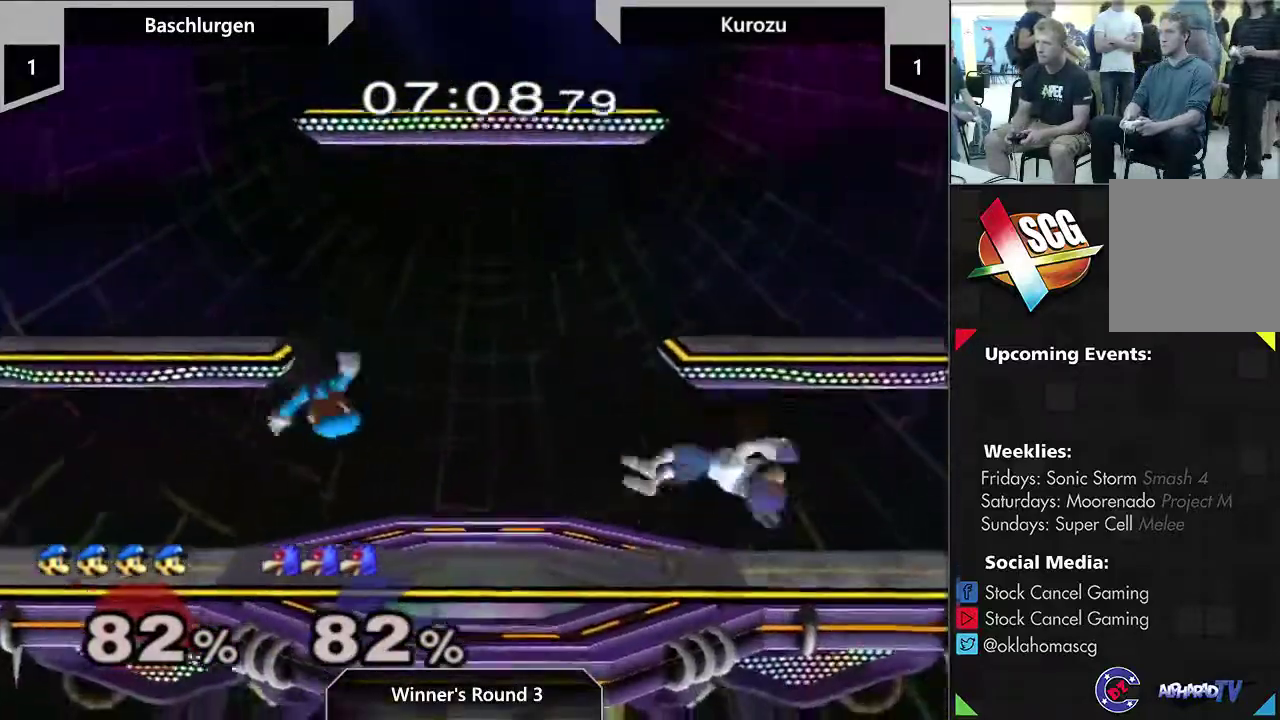
{"dt_ms": 400, "buttons": ["A"], "left_stick": "center", "right_stick": "center", "events": [[100, "left_stick", "right"], [350, "left_stick", "center"], [383, "A", "down"]]}
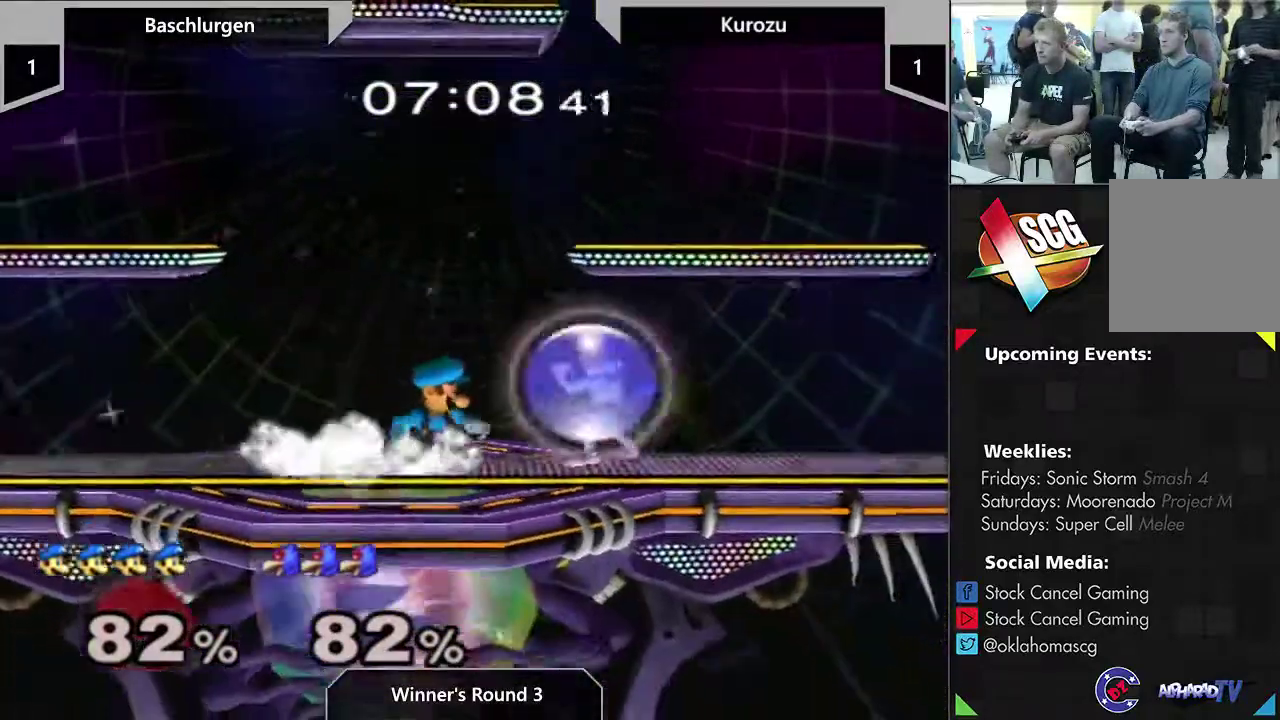
{"dt_ms": 300, "buttons": [], "left_stick": "up", "right_stick": "center", "events": [[83, "A", "up"], [250, "left_stick", "up"]]}
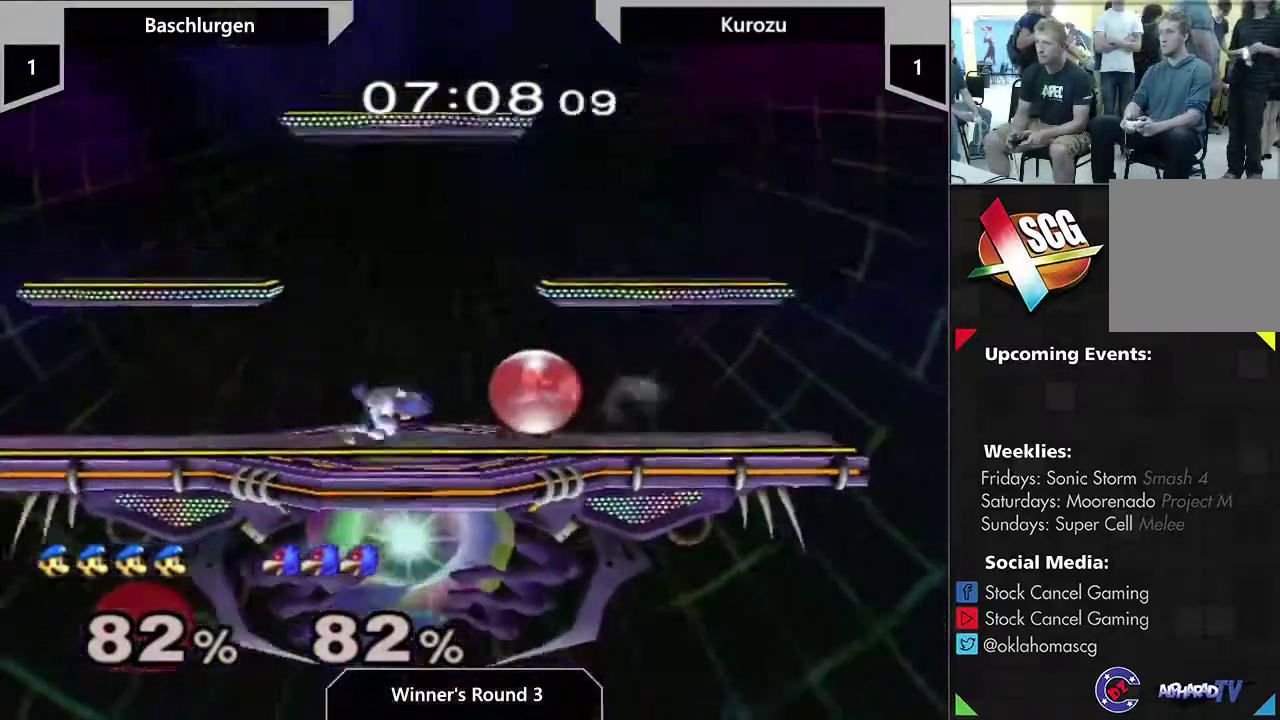
{"dt_ms": 600, "buttons": [], "left_stick": "down", "right_stick": "center", "events": [[167, "left_stick", "left"], [500, "left_stick", "center"], [550, "left_stick", "down"]]}